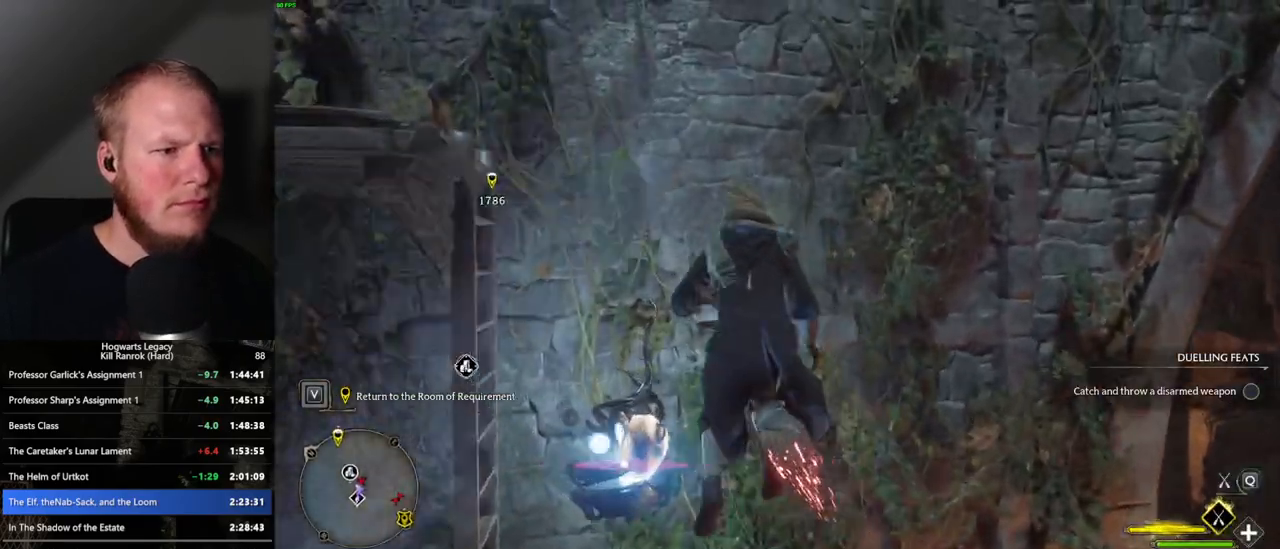
Gameplay with keyboard and mouse; each line is a JSON object with the keys and mouse buttons held at the frame after it. "events" lists presses ("down") and releases ("up") of ".", "/", "0", "1", "2", "3", "4", "5", "6", "7", "8", "9", "a", "alt_l", "alt_r", "b", "backslash", "backspace", "c", "caps_lock", "comma", "ctrl_l", "ctrl_r", "d", "e", "equals", "escape", "f", "f1", "f10", "f11", "f12", "f2", "f3", "f4", "f5", "f6", "f7", "f8", "f9", "g", "h", "i", "j", "k", "l", "lbracket", "m", "minus", "n", "o", "p", "q", "quote", "r", "rbracket", "return", "s", "semicolon", "shift_l", "shift_r", "space", "super", "t", "tab", "tilde", "u", "v", "w", "x", "y", "z", "mouse_left", "mouse_wheel", "mouse_right", "mouse_mb4" and "mouse_mb5" between this image and that frame as [ms after this image, input, new state], when the widget could be followed in between. "mouse_left", "mouse_wheel", "mouse_right", "mouse_mb4", "mouse_mb5" = the "left", "wheel", "right", "mb4", "mb5" buttons of the "mouse" list. No other keys are recorded. "wheel" means that the mouse wheel is clicked or scrolled. Mouse movement is not recorded.
{"keys": ["d", "space", "w"], "mouse": ["left"], "events": [[67, "space", "down"], [67, "w", "down"], [183, "w", "up"], [483, "mouse_left", "down"], [500, "w", "down"]]}
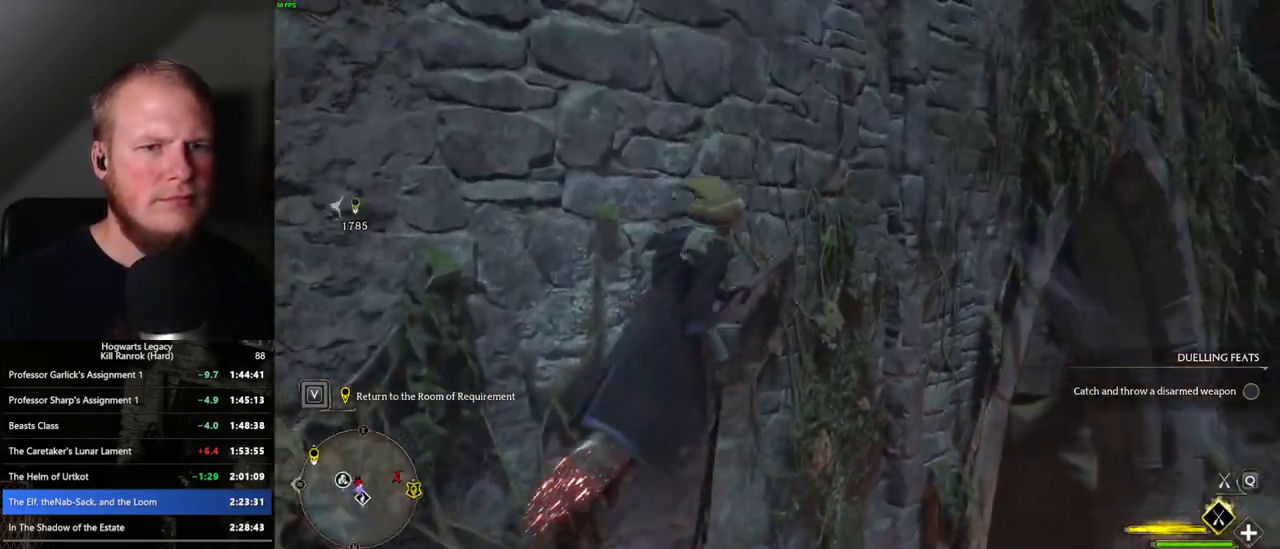
{"keys": ["space", "w"], "mouse": [], "events": [[317, "d", "up"], [433, "mouse_left", "up"]]}
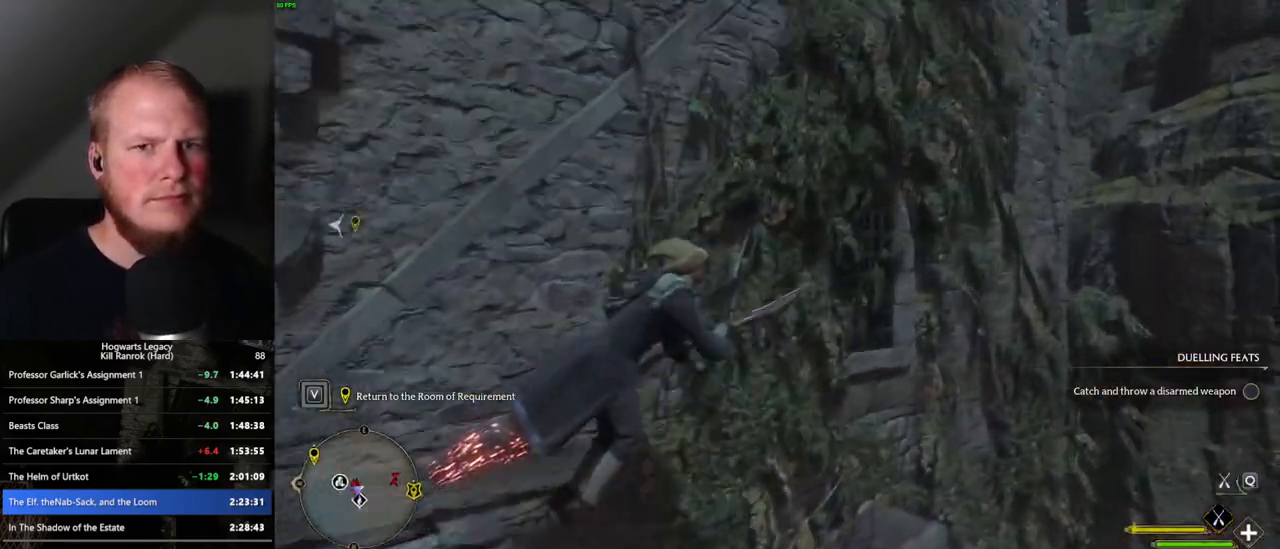
{"keys": ["ctrl_l", "w"], "mouse": [], "events": [[117, "space", "up"], [483, "ctrl_l", "down"]]}
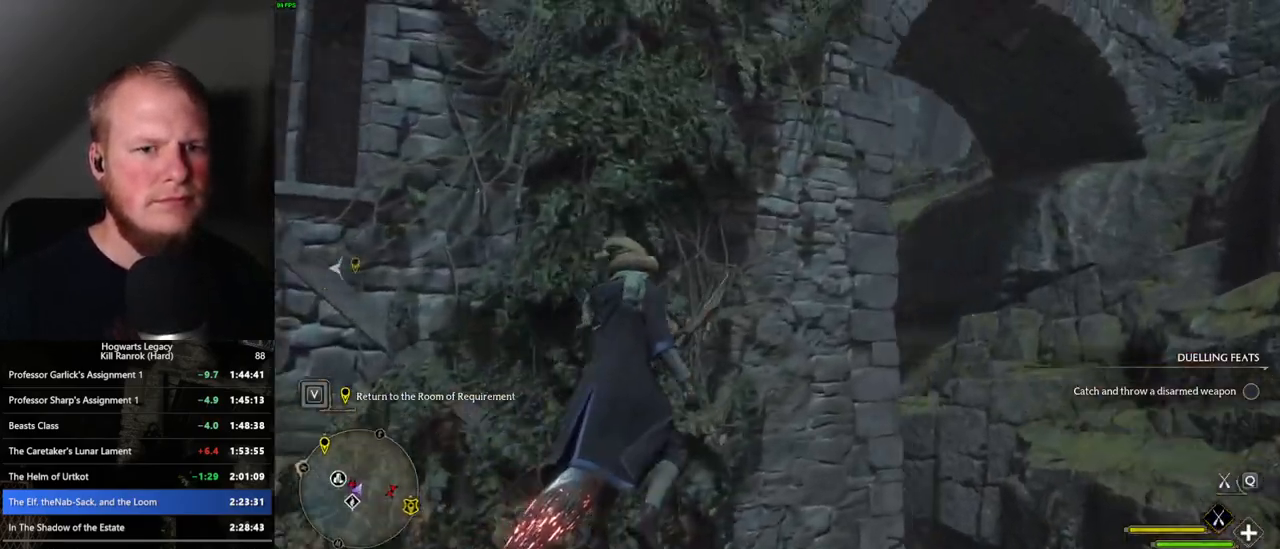
{"keys": ["ctrl_l"], "mouse": ["left"], "events": [[117, "w", "up"], [250, "w", "down"], [350, "w", "up"], [400, "mouse_left", "down"]]}
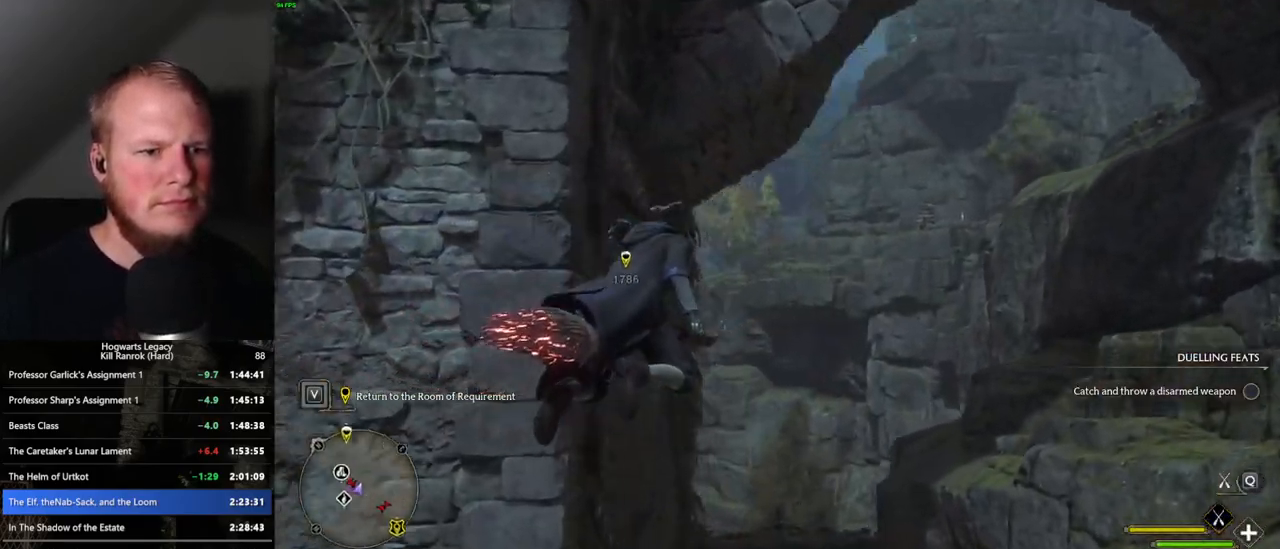
{"keys": ["w"], "mouse": [], "events": [[17, "ctrl_l", "up"], [183, "mouse_left", "up"], [183, "w", "down"], [333, "space", "down"], [500, "space", "up"]]}
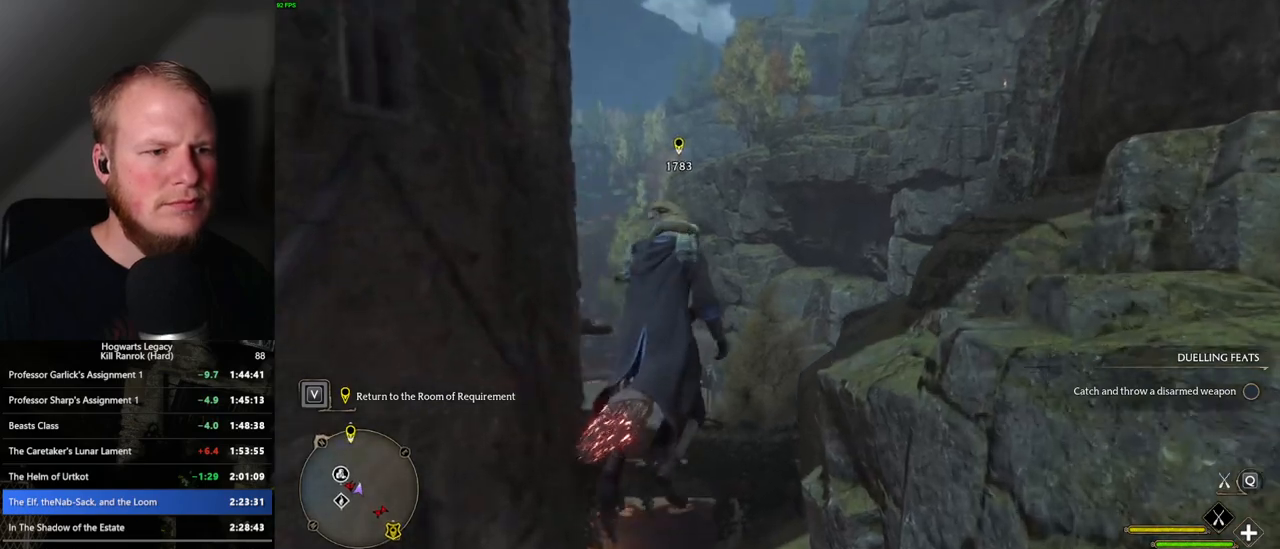
{"keys": ["w"], "mouse": [], "events": [[133, "a", "down"], [400, "a", "up"]]}
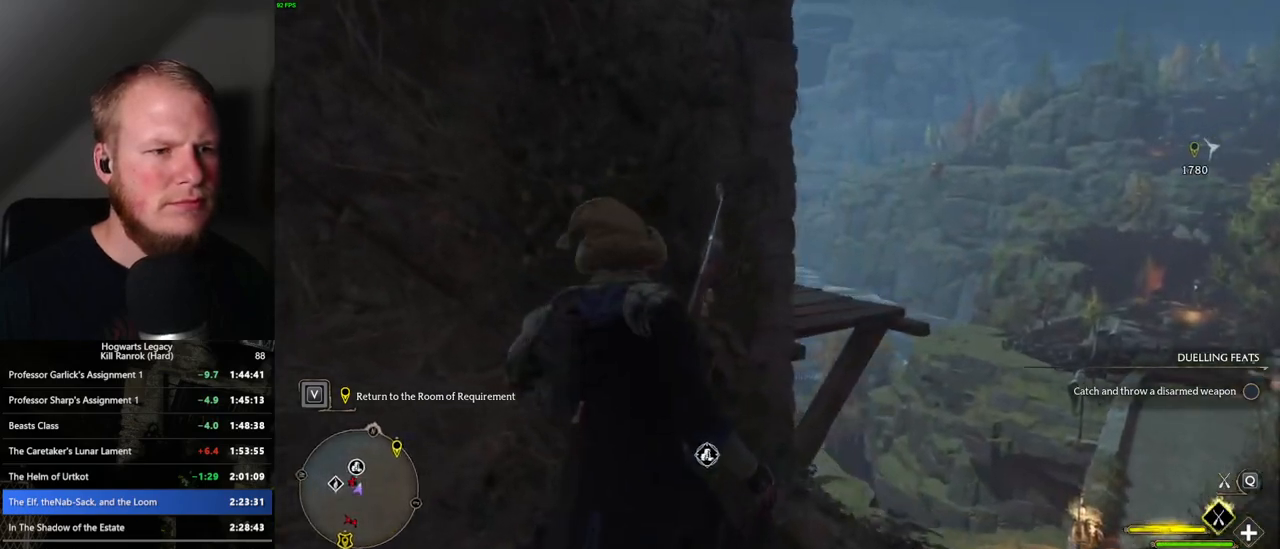
{"keys": ["a", "w"], "mouse": [], "events": [[217, "d", "down"], [217, "w", "up"], [300, "d", "up"], [317, "w", "down"], [383, "a", "down"]]}
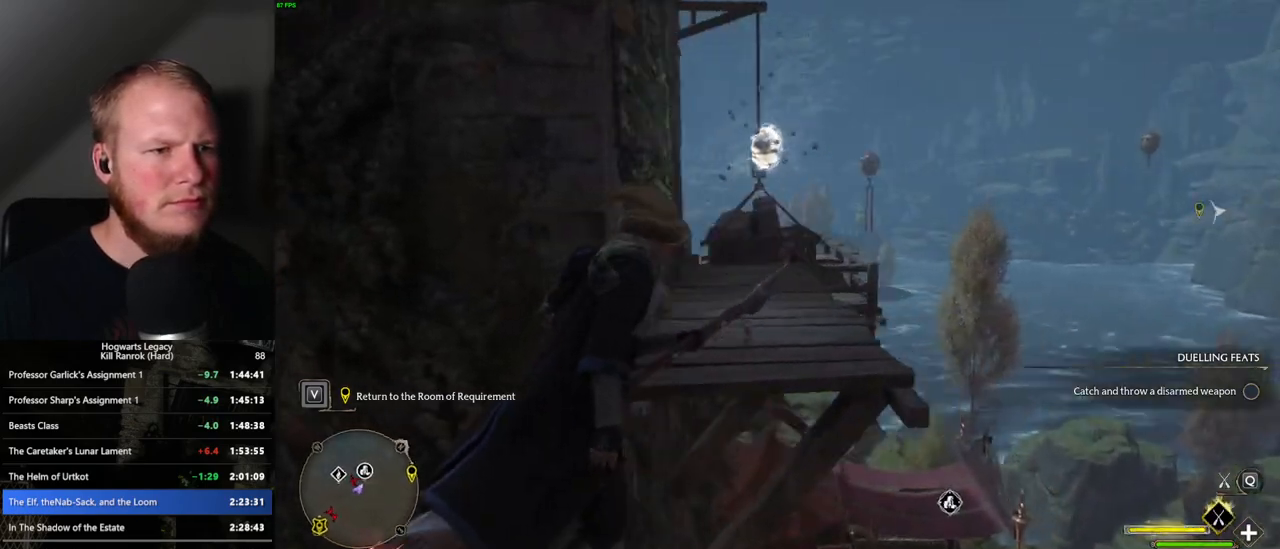
{"keys": ["a"], "mouse": [], "events": [[17, "w", "up"], [183, "space", "down"], [283, "space", "up"]]}
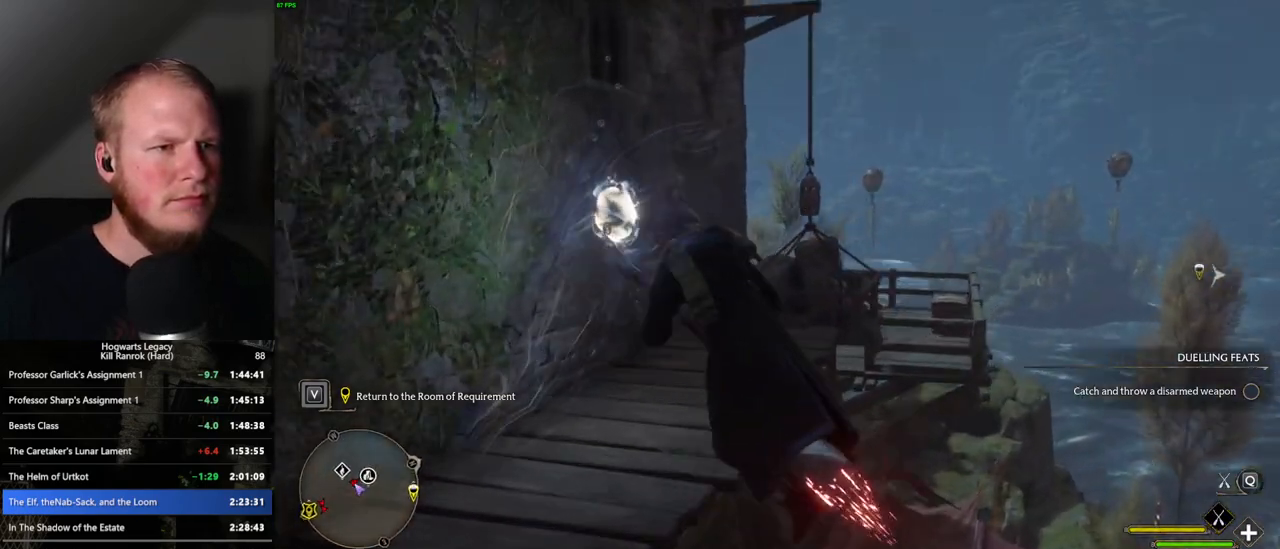
{"keys": ["d"], "mouse": [], "events": [[317, "d", "down"], [333, "a", "up"]]}
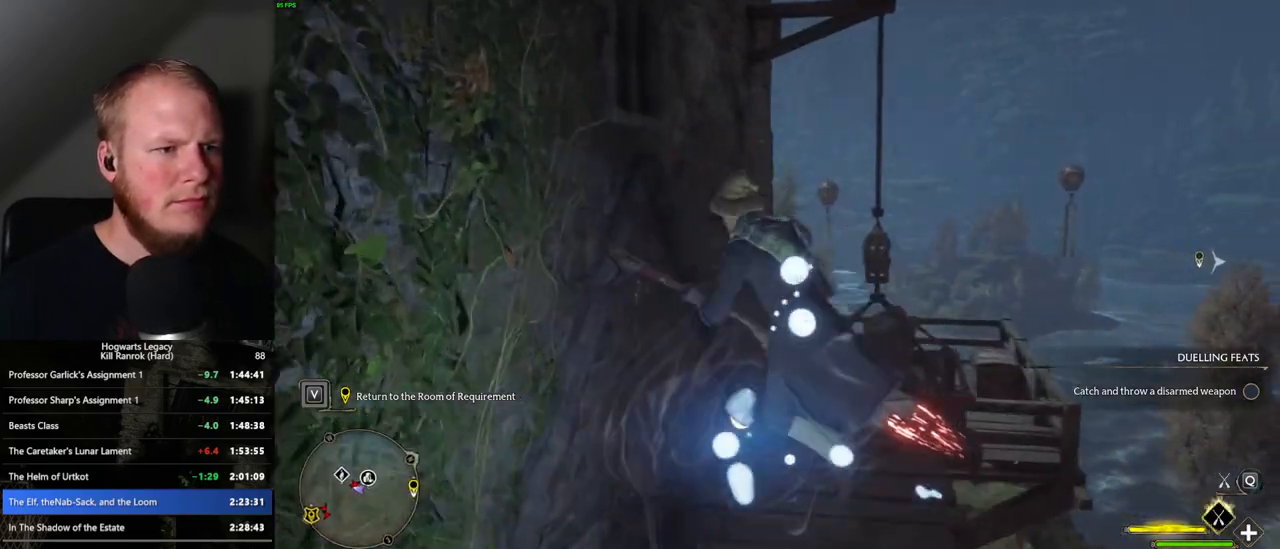
{"keys": ["d"], "mouse": [], "events": []}
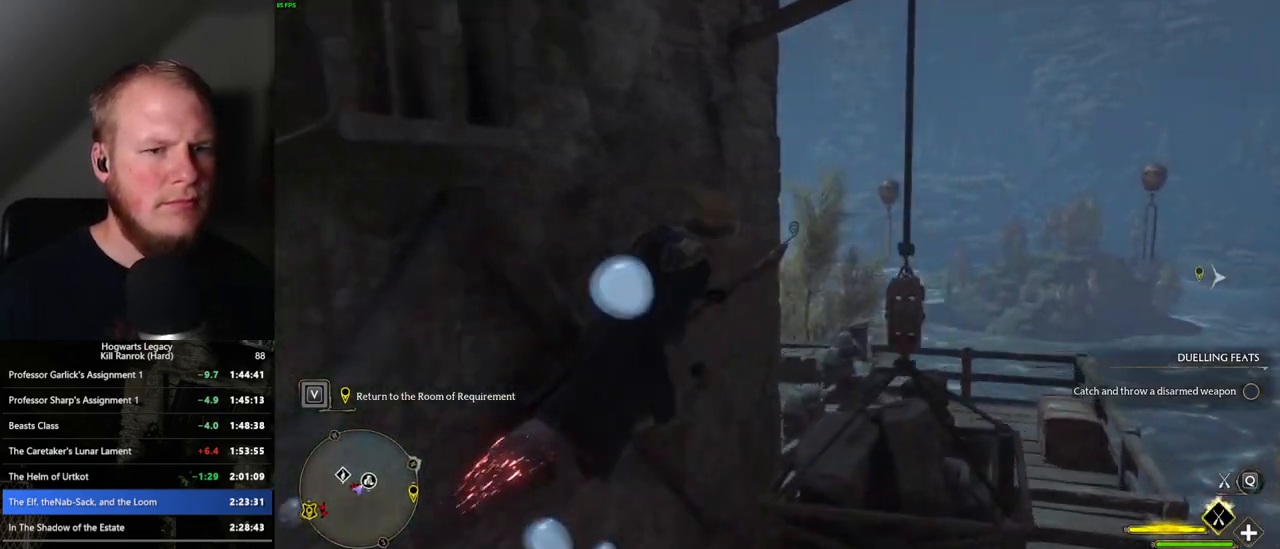
{"keys": ["d", "w"], "mouse": [], "events": [[500, "w", "down"]]}
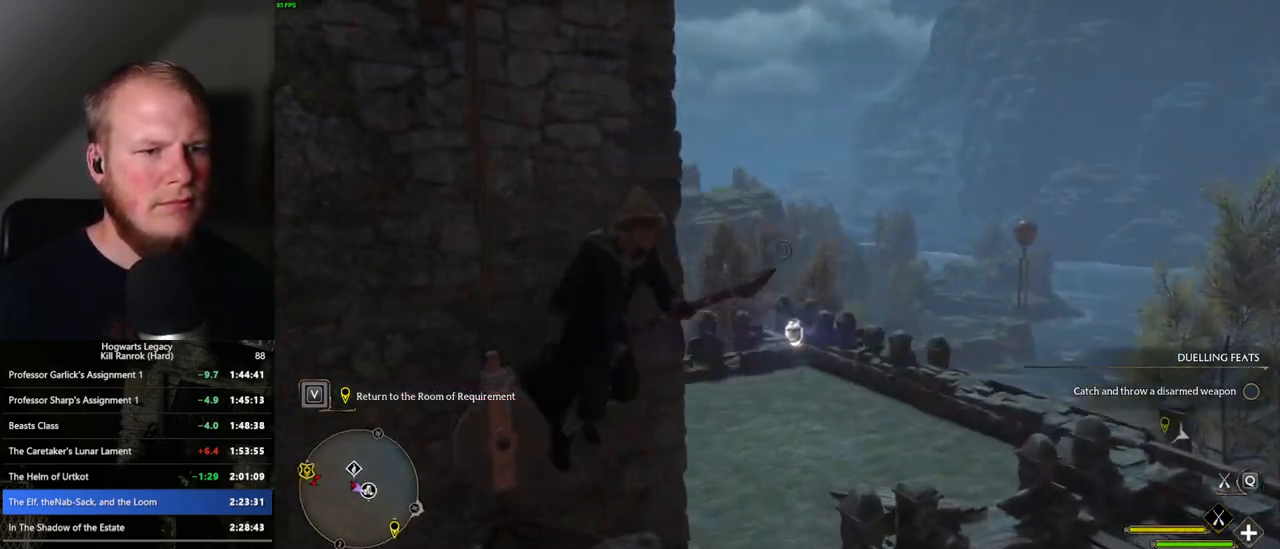
{"keys": [], "mouse": [], "events": [[17, "d", "up"], [133, "a", "down"], [183, "w", "up"], [433, "a", "up"]]}
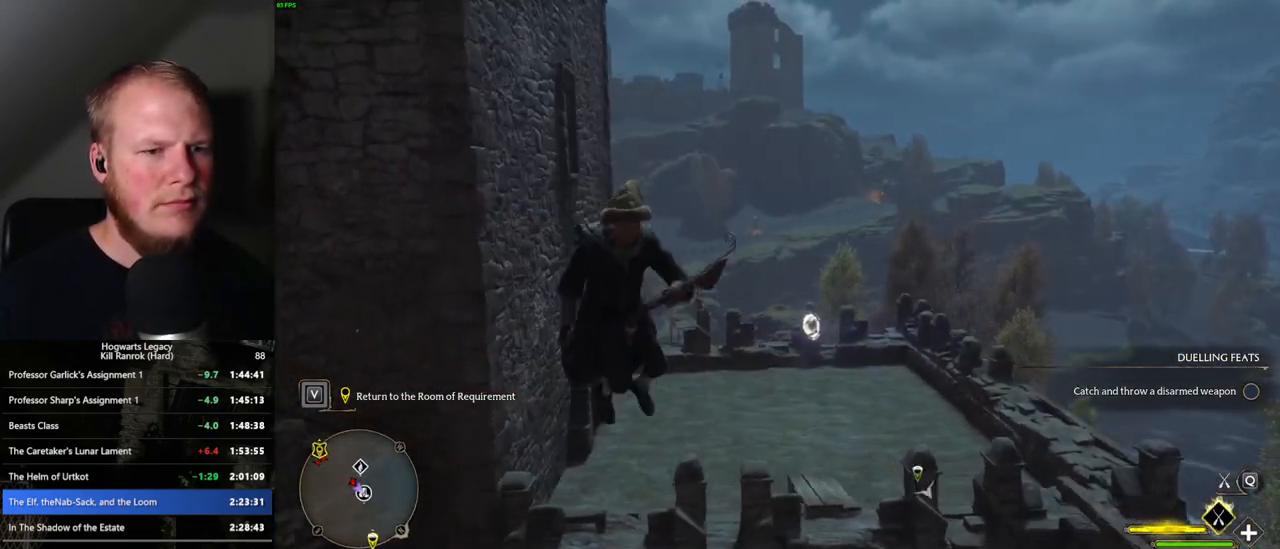
{"keys": [], "mouse": [], "events": [[117, "ctrl_l", "down"], [217, "ctrl_l", "up"]]}
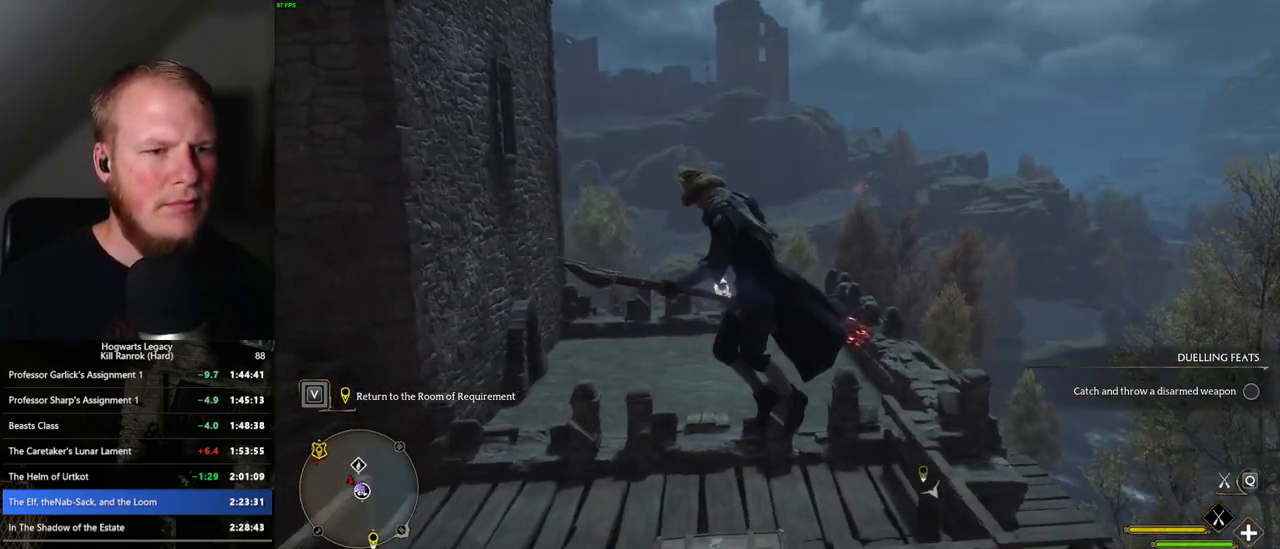
{"keys": [], "mouse": [], "events": [[117, "w", "down"], [233, "d", "down"], [267, "w", "up"], [383, "d", "up"]]}
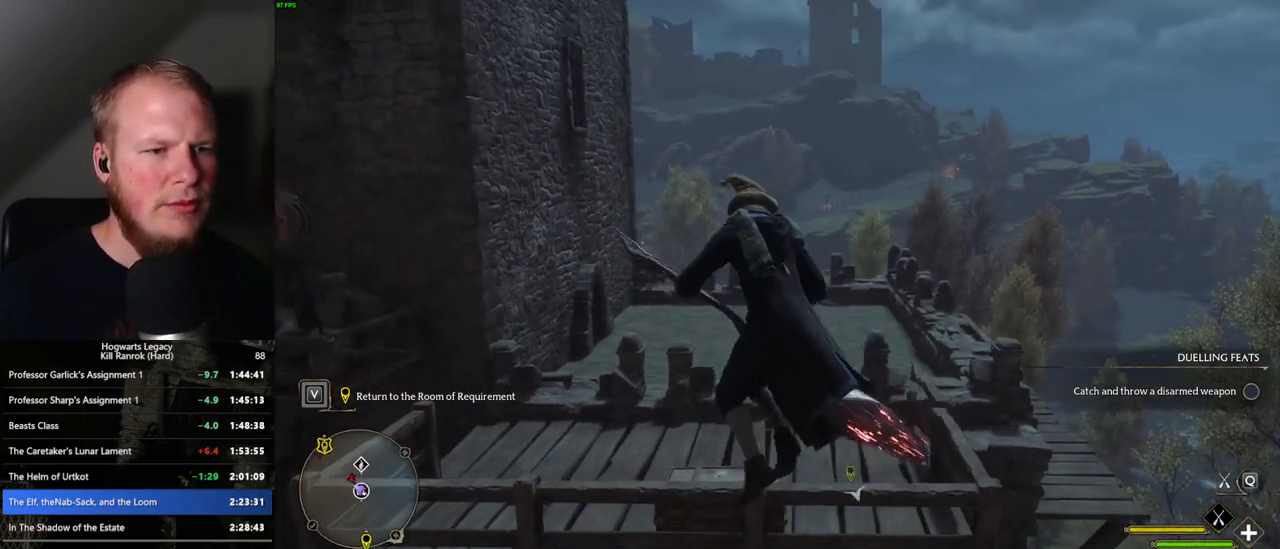
{"keys": ["w"], "mouse": [], "events": [[217, "w", "down"], [283, "w", "up"], [500, "w", "down"]]}
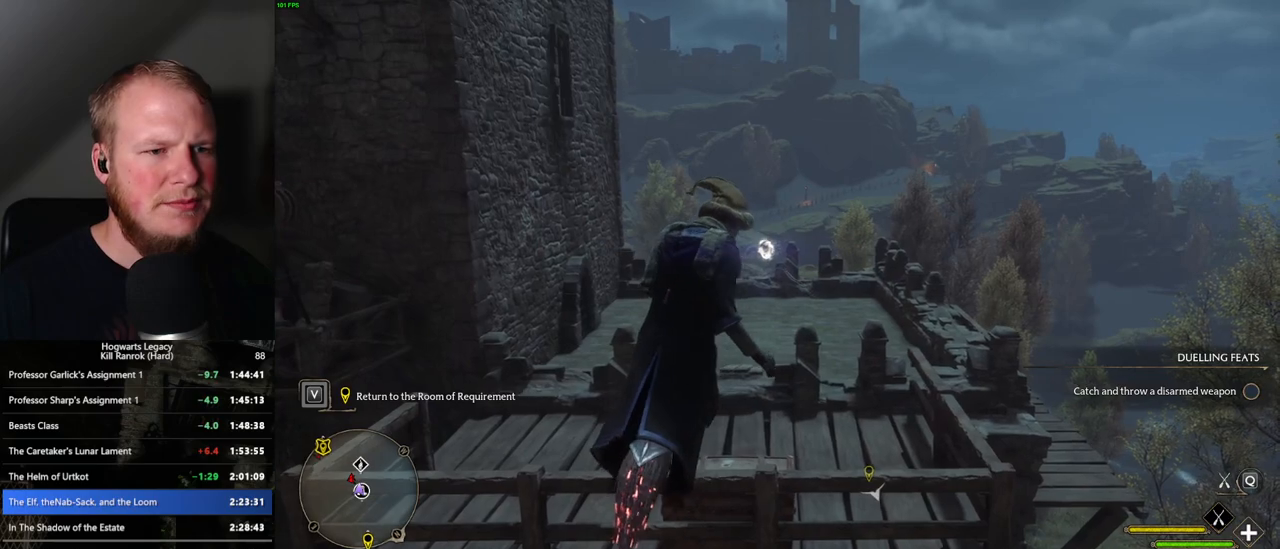
{"keys": ["w"], "mouse": [], "events": [[283, "shift_l", "down"], [350, "shift_l", "up"]]}
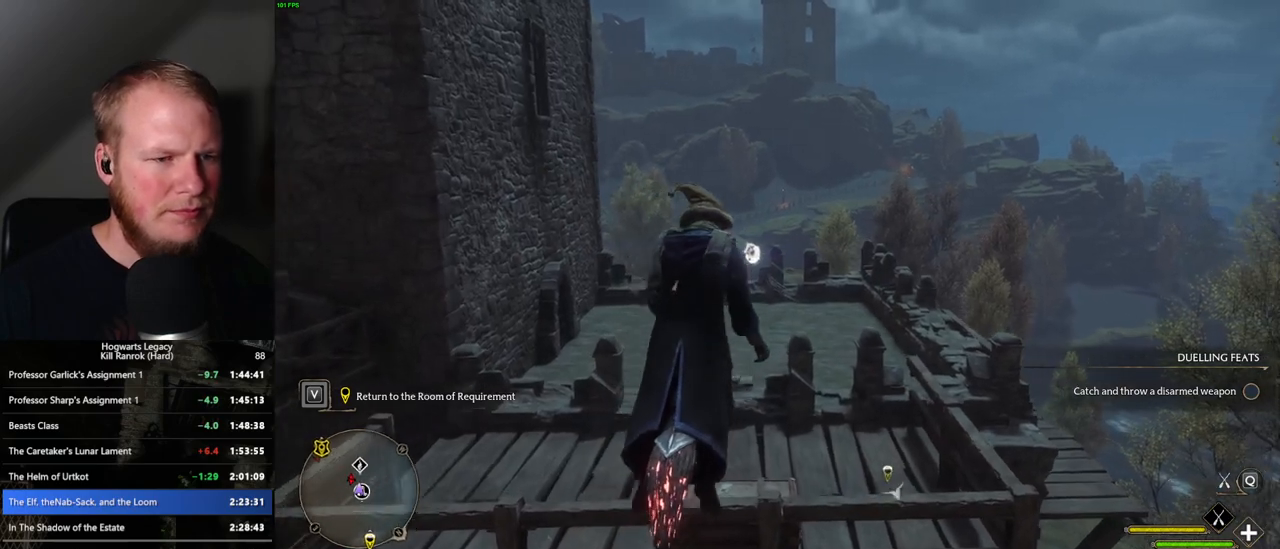
{"keys": ["w"], "mouse": [], "events": [[133, "ctrl_l", "down"], [400, "ctrl_l", "up"]]}
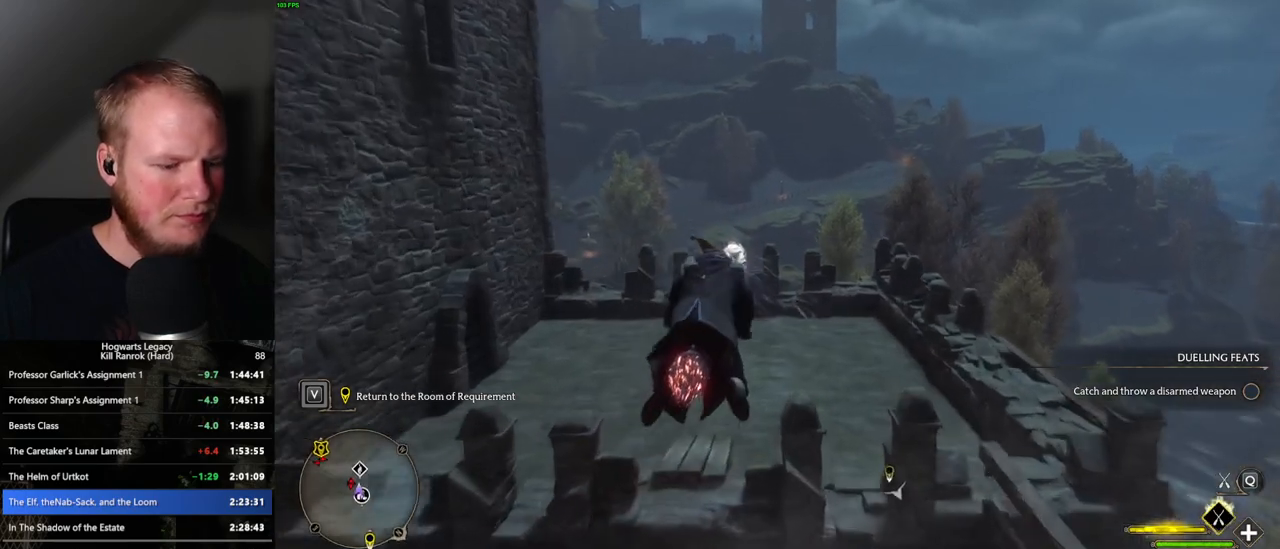
{"keys": ["w"], "mouse": [], "events": [[233, "u", "down"], [383, "u", "up"]]}
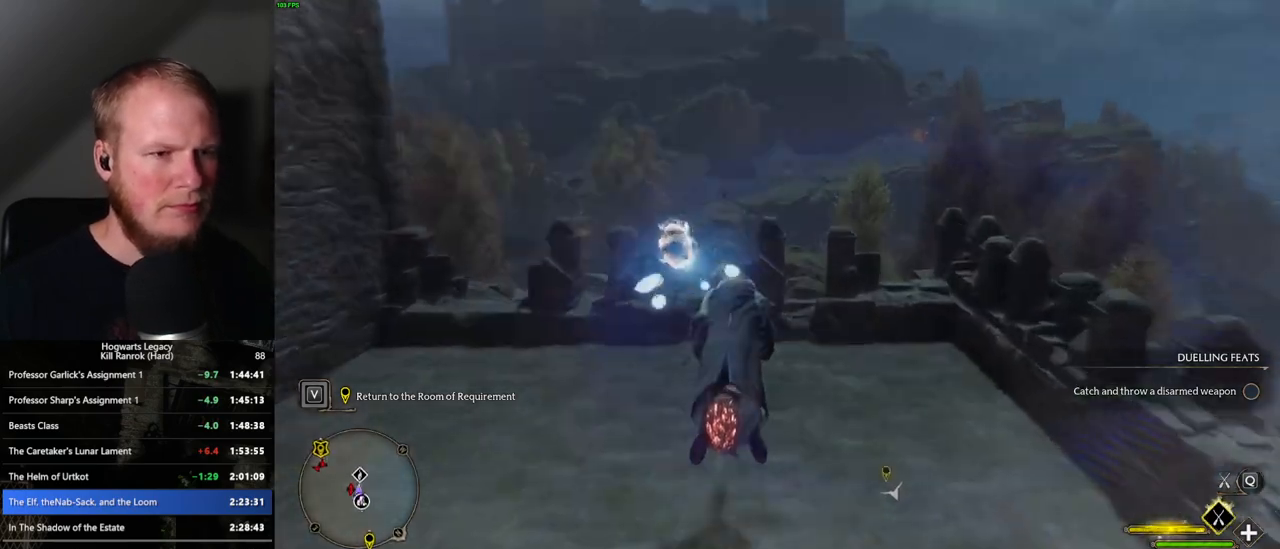
{"keys": [], "mouse": [], "events": [[317, "w", "up"]]}
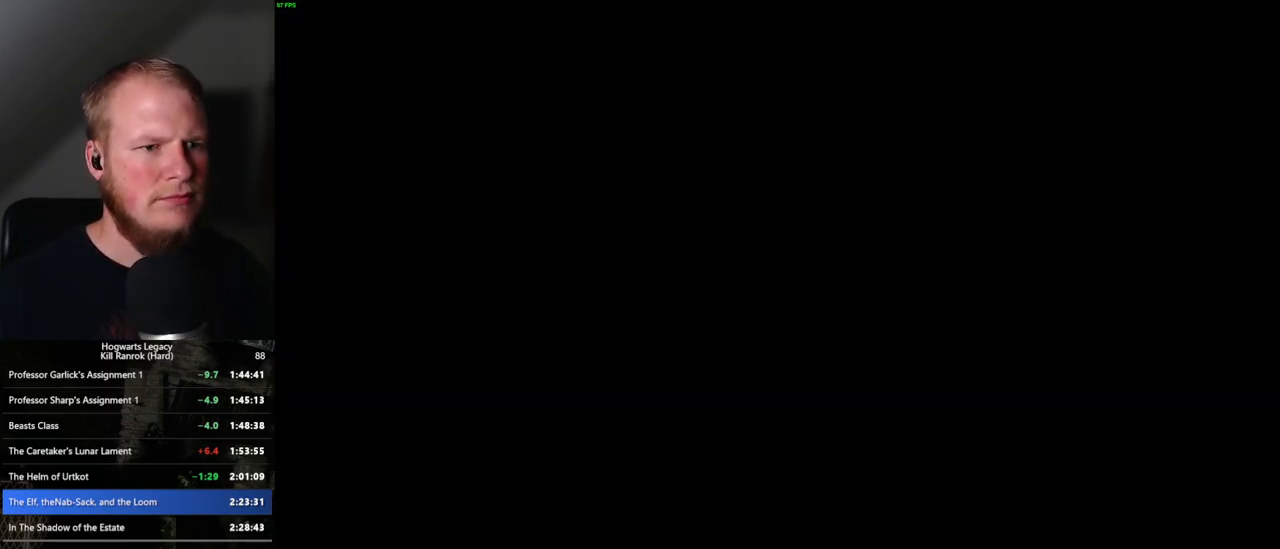
{"keys": [], "mouse": [], "events": []}
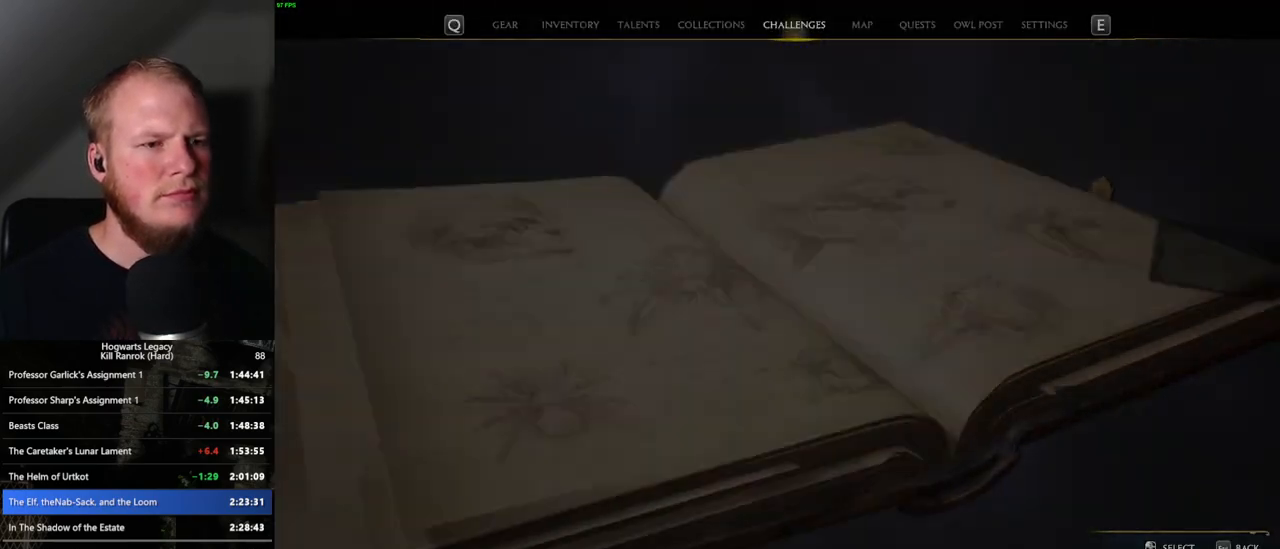
{"keys": [], "mouse": [], "events": []}
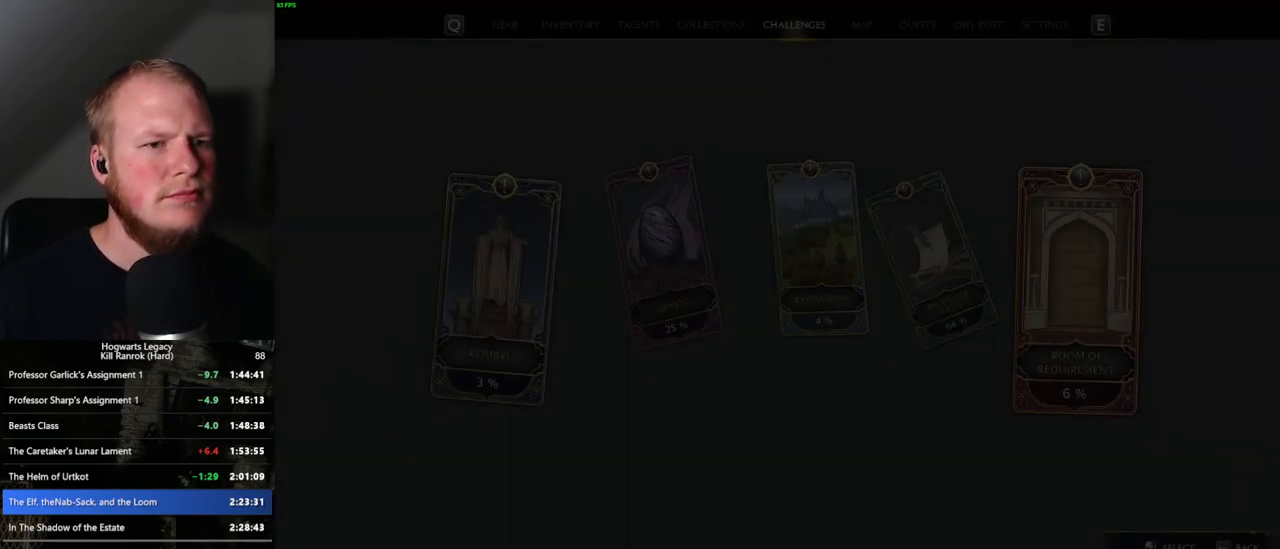
{"keys": [], "mouse": [], "events": []}
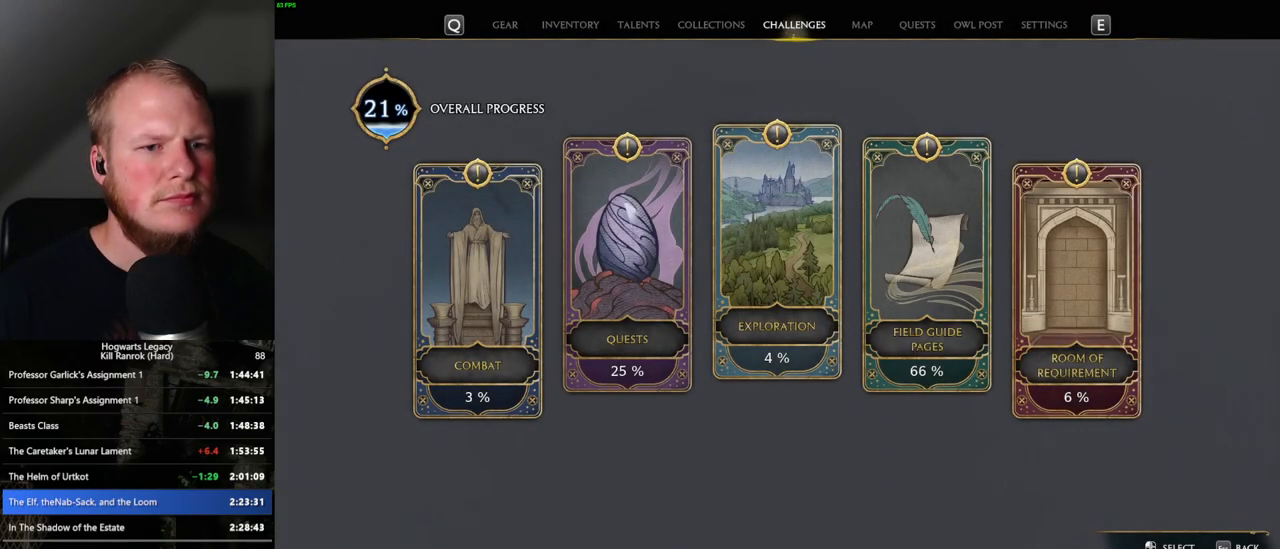
{"keys": [], "mouse": [], "events": []}
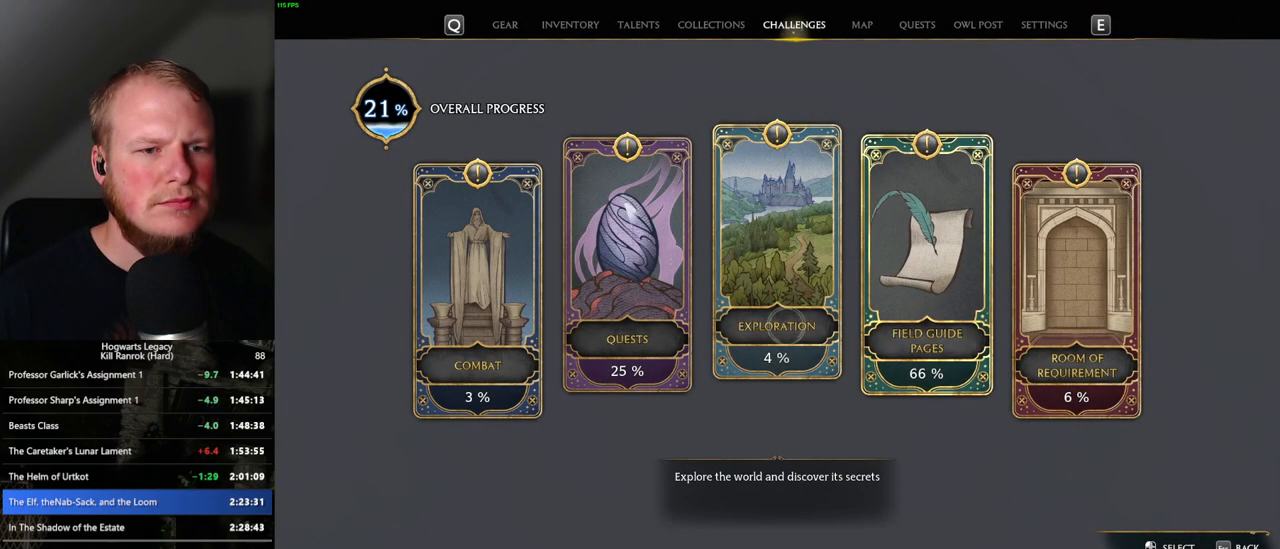
{"keys": [], "mouse": [], "events": []}
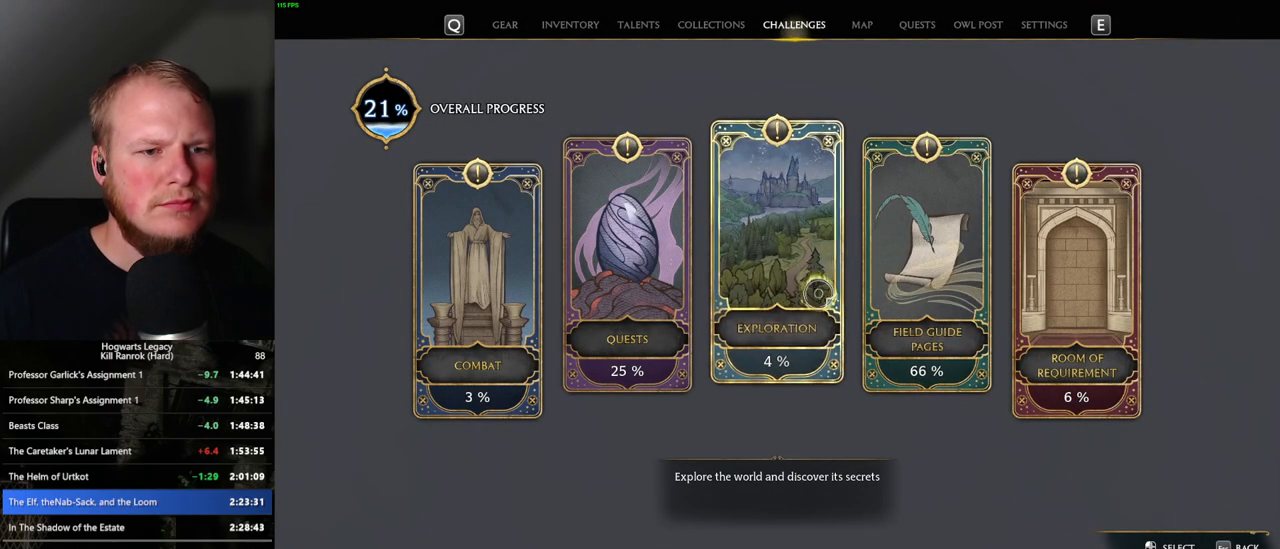
{"keys": [], "mouse": [], "events": [[33, "mouse_left", "down"], [100, "mouse_left", "up"]]}
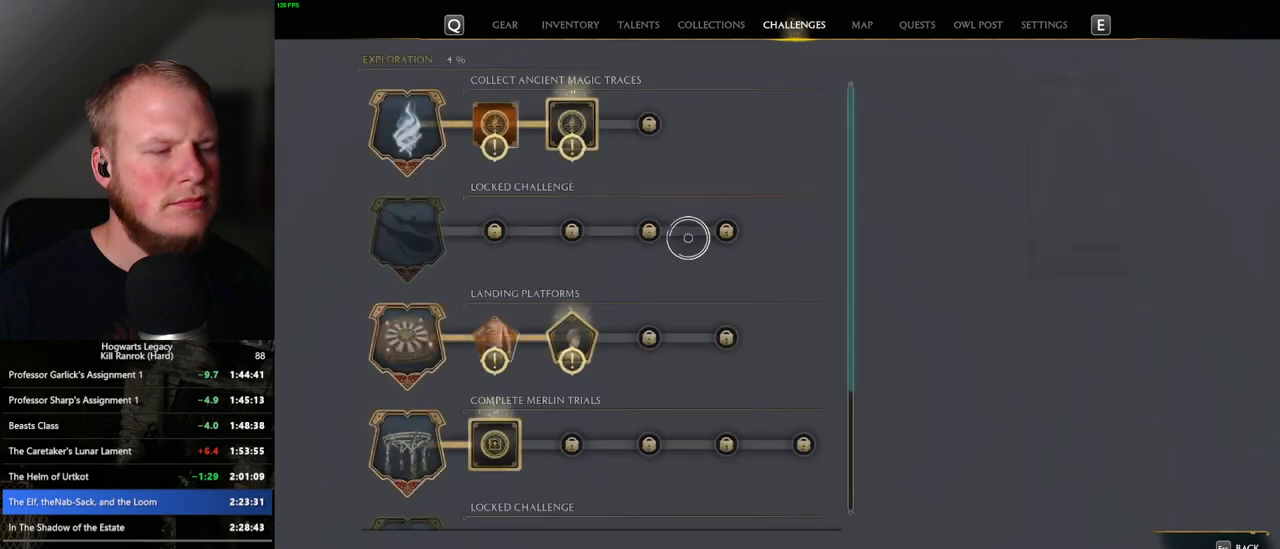
{"keys": [], "mouse": [], "events": []}
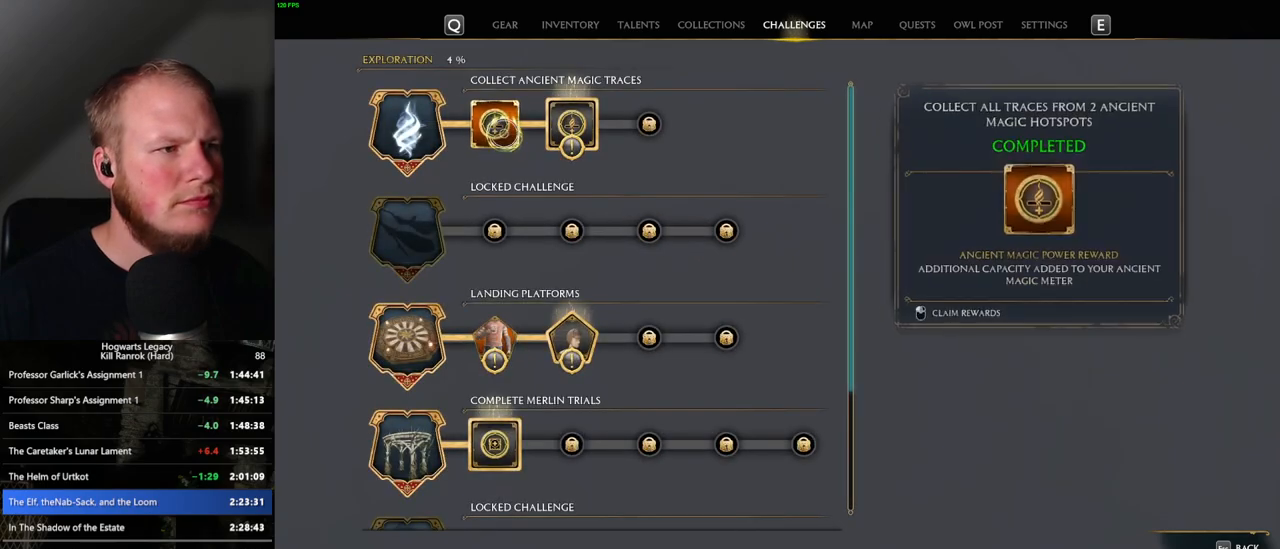
{"keys": [], "mouse": ["left"], "events": [[200, "mouse_left", "down"], [283, "mouse_left", "up"], [483, "mouse_left", "down"]]}
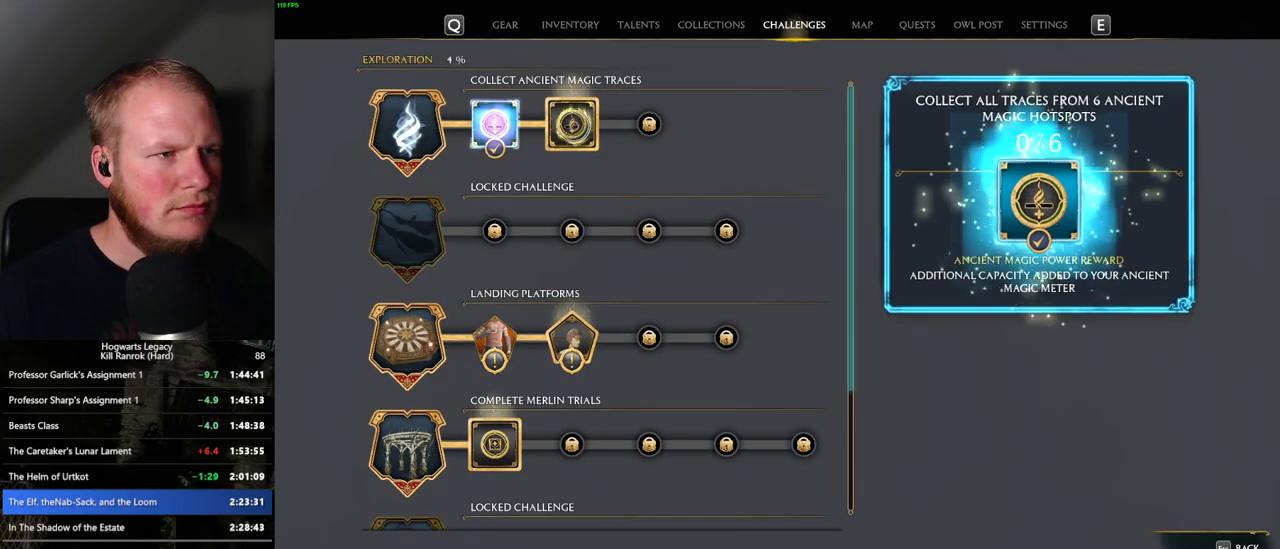
{"keys": [], "mouse": [], "events": [[117, "mouse_left", "up"]]}
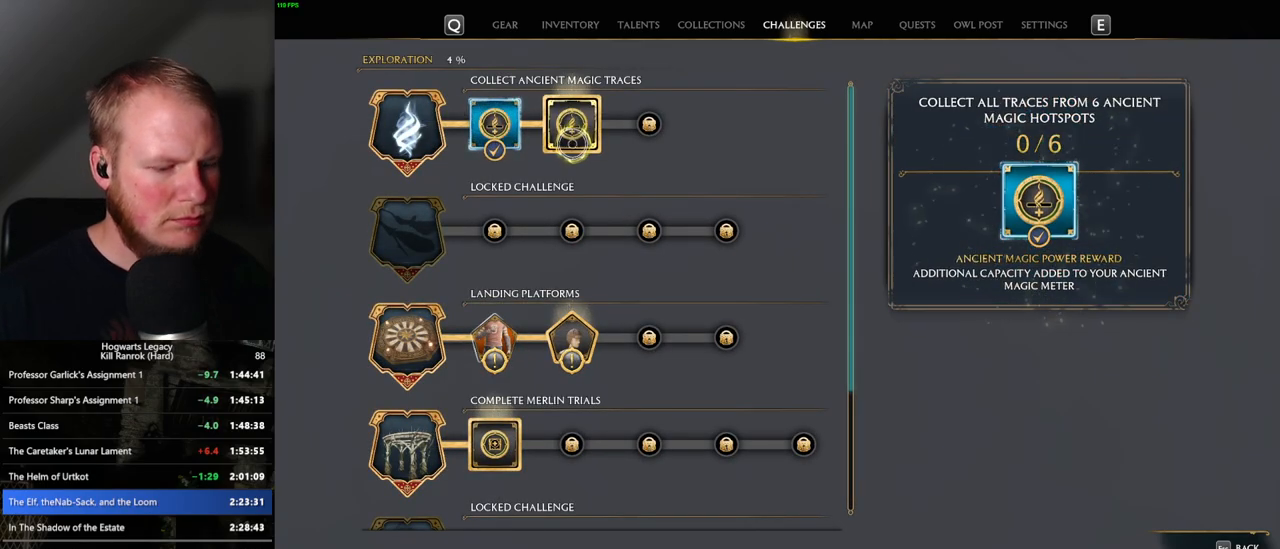
{"keys": [], "mouse": [], "events": [[100, "u", "down"], [200, "u", "up"]]}
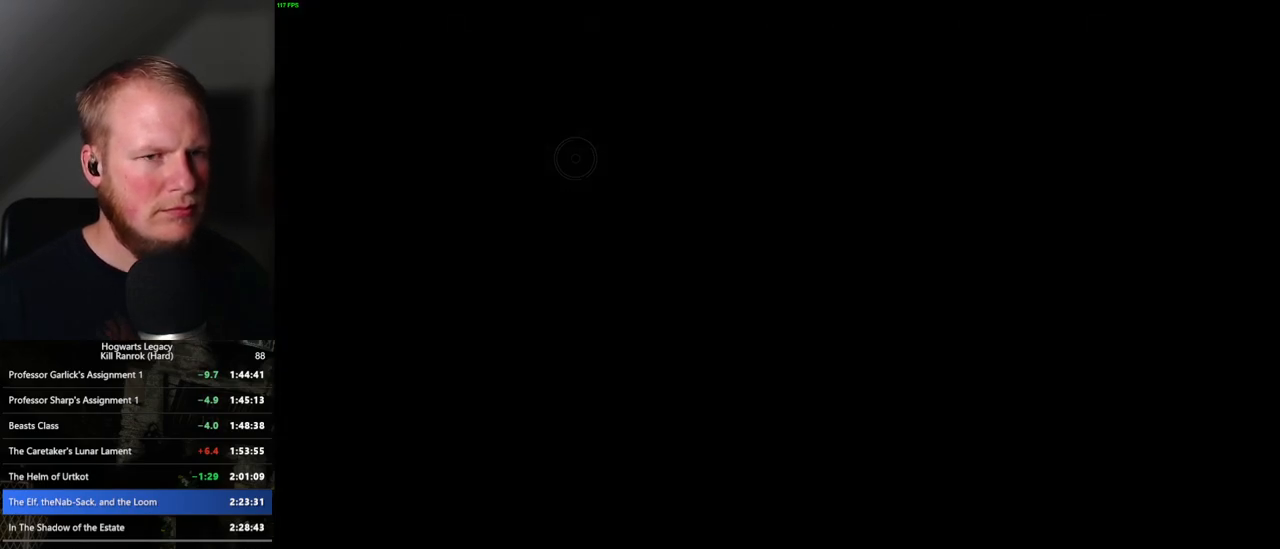
{"keys": [], "mouse": [], "events": []}